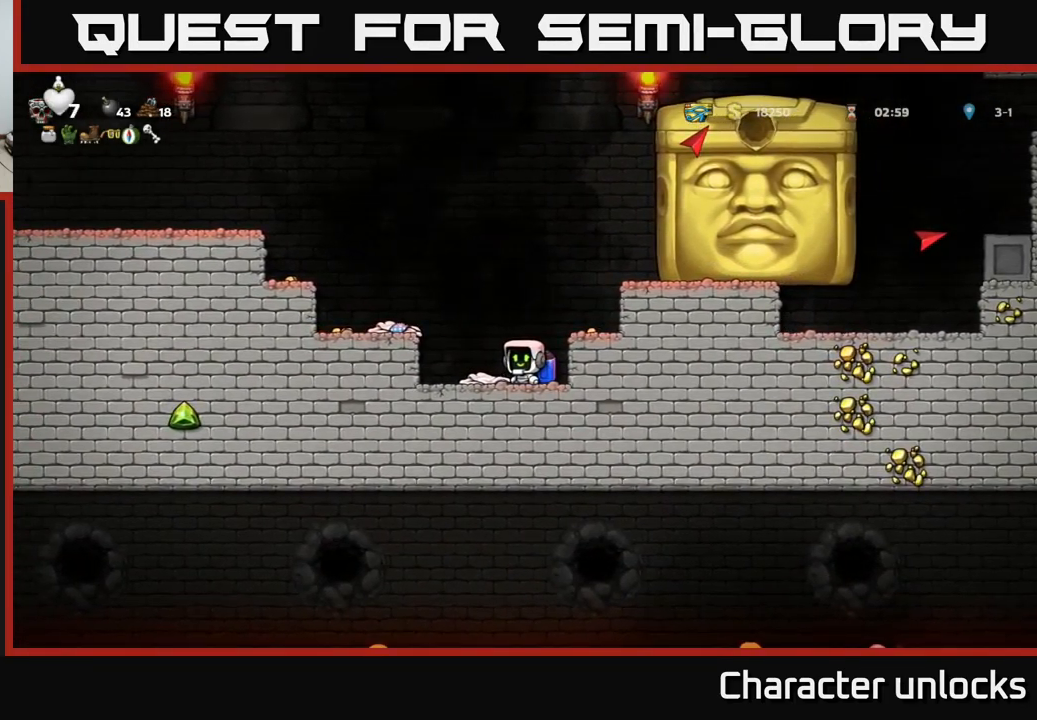
Gameplay with a controller (Xbox layout); each line is a JSON object with the inputs held at the frame after it. "events" lists button and stick changes between this image and that frame as [ms after this image, input, new state], when the widget could be followed in between. Not read: right_stick.
{"buttons": ["DPAD_LEFT"], "left_stick": "center", "events": [[66, "DPAD_RIGHT", "down"], [100, "A", "up"], [200, "DPAD_RIGHT", "up"], [466, "DPAD_LEFT", "down"]]}
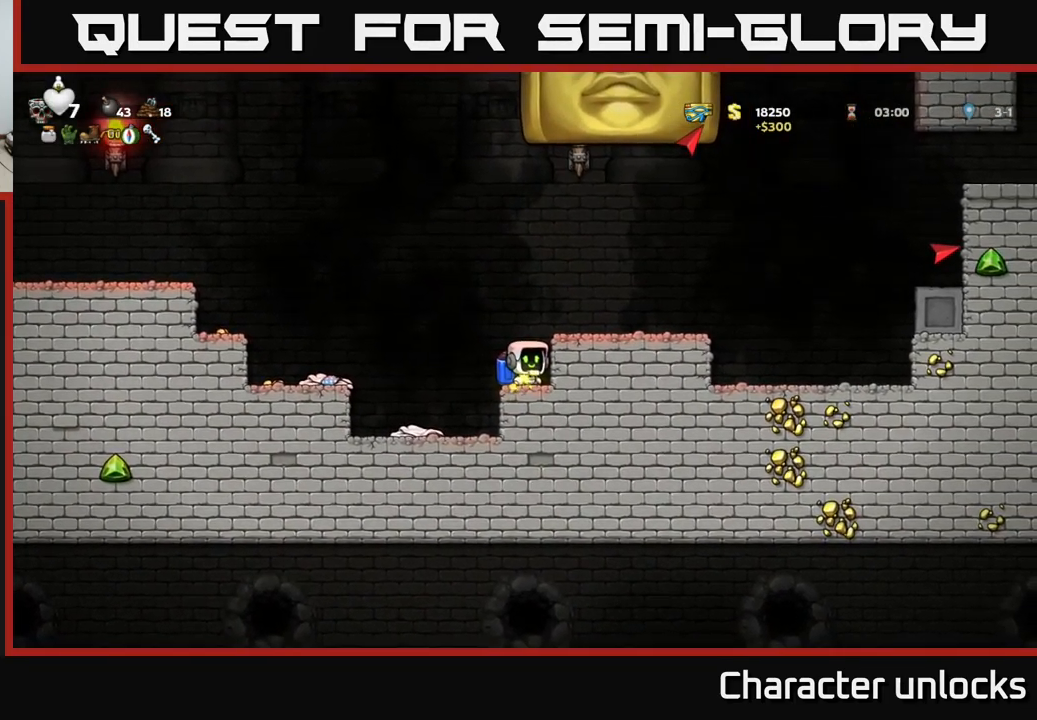
{"buttons": ["DPAD_LEFT"], "left_stick": "center", "events": [[16, "A", "down"], [183, "A", "up"], [300, "A", "down"], [433, "A", "up"]]}
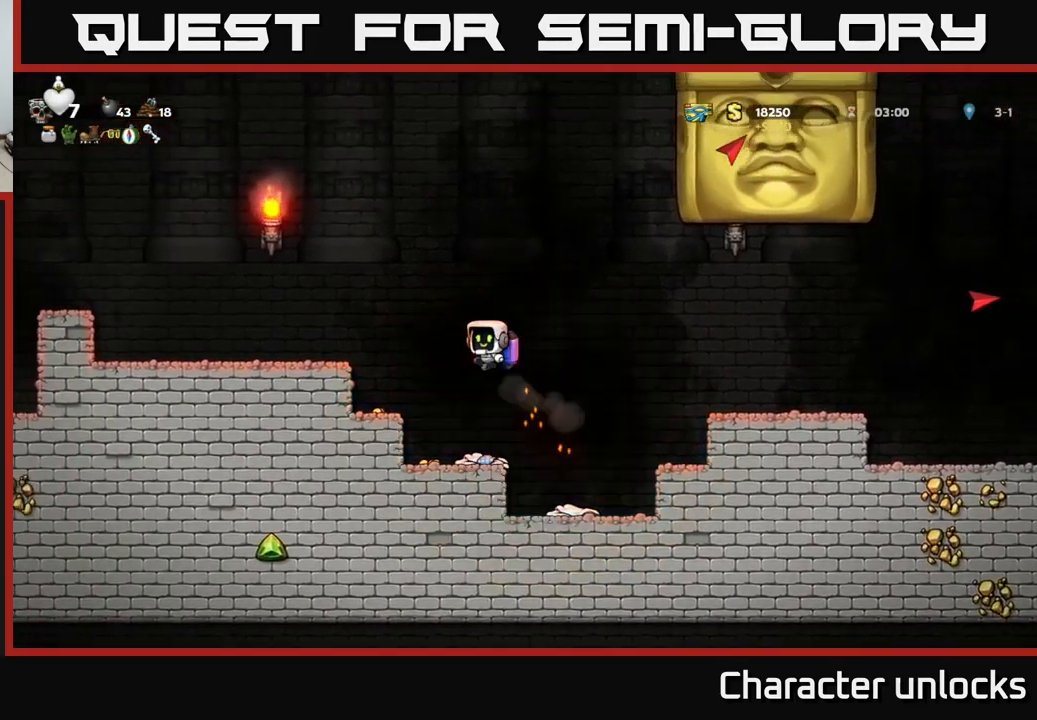
{"buttons": [], "left_stick": "center", "events": [[183, "DPAD_LEFT", "up"]]}
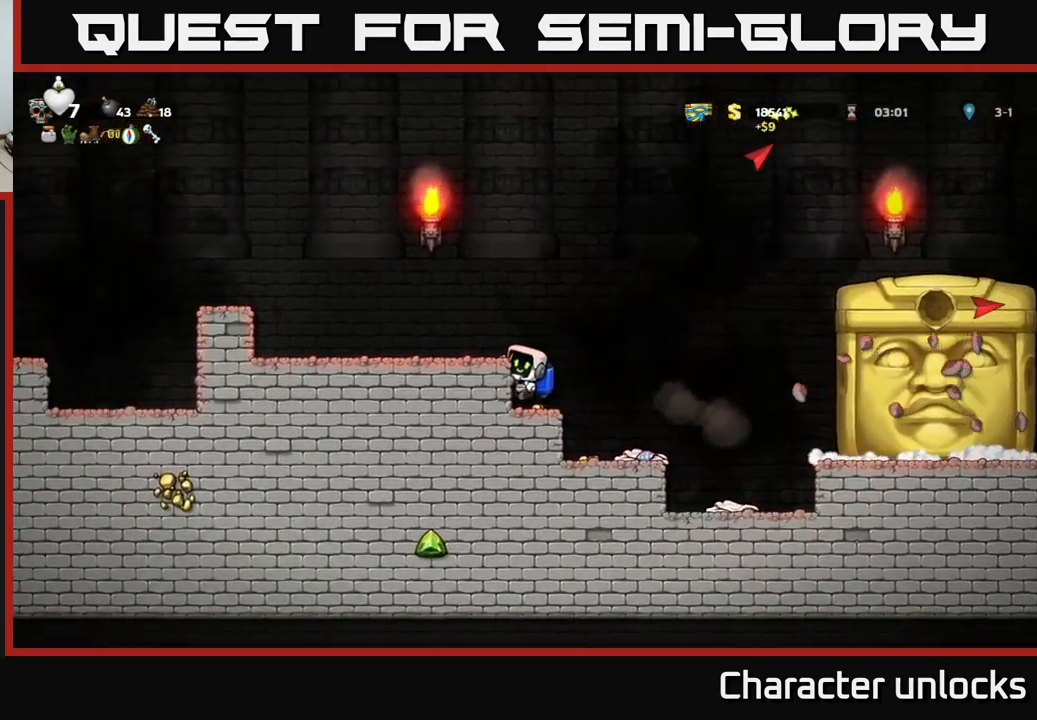
{"buttons": ["DPAD_LEFT"], "left_stick": "center", "events": [[166, "A", "down"], [317, "A", "up"], [383, "DPAD_LEFT", "down"]]}
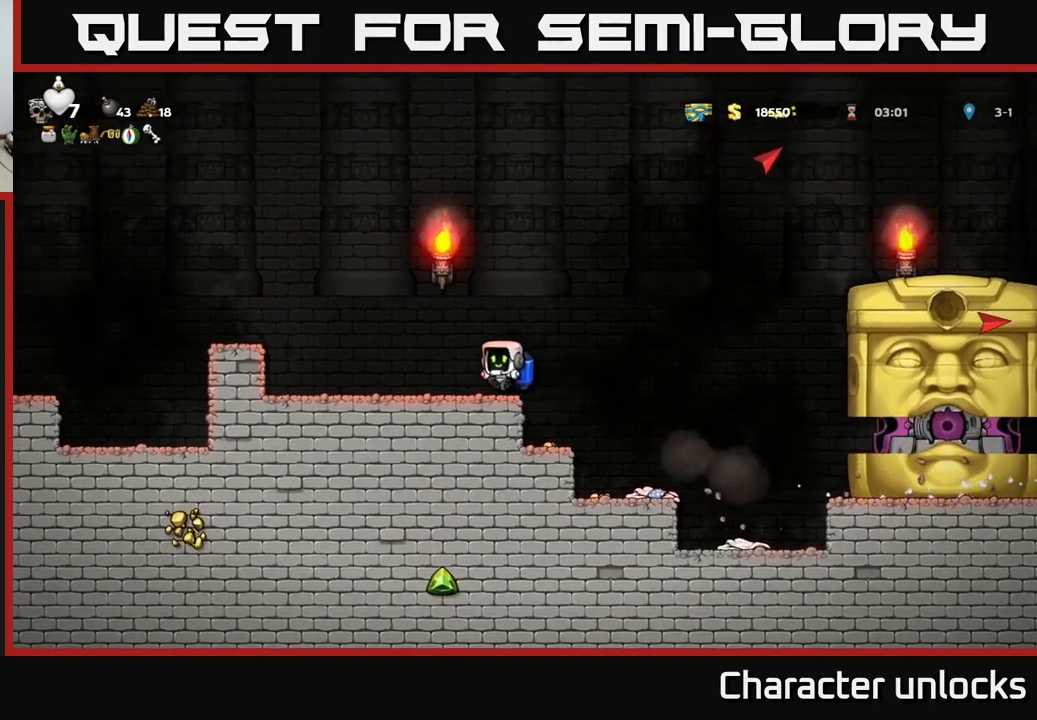
{"buttons": ["DPAD_RIGHT"], "left_stick": "center", "events": [[17, "DPAD_LEFT", "up"], [200, "DPAD_RIGHT", "down"], [317, "A", "down"], [433, "A", "up"]]}
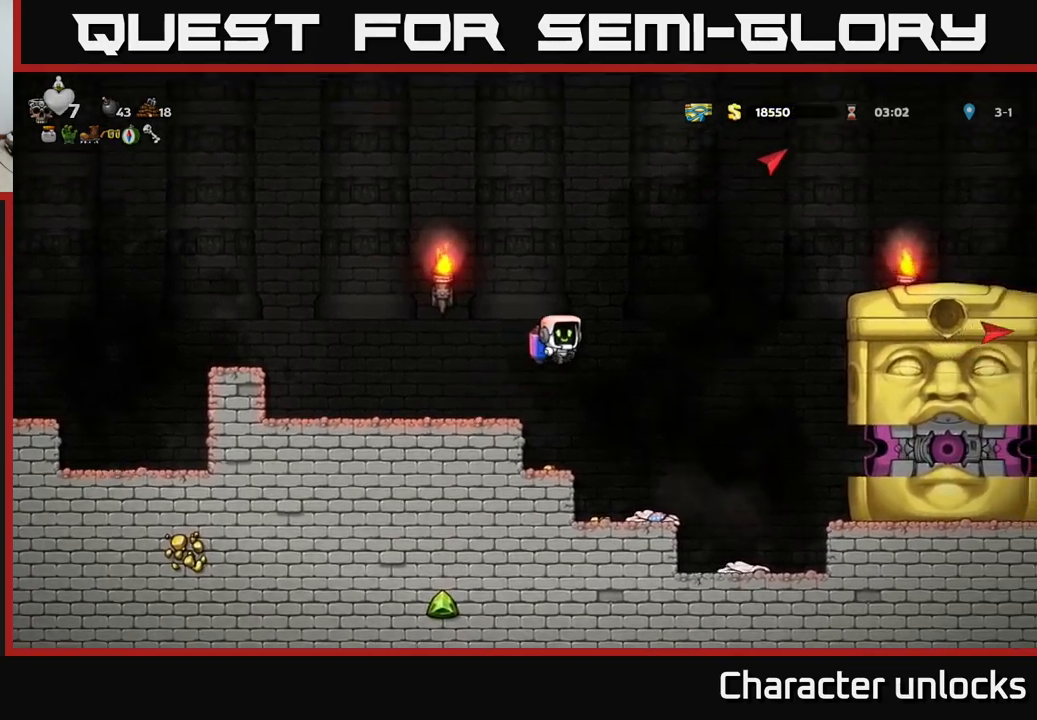
{"buttons": ["DPAD_RIGHT"], "left_stick": "center", "events": [[100, "A", "down"], [217, "A", "up"]]}
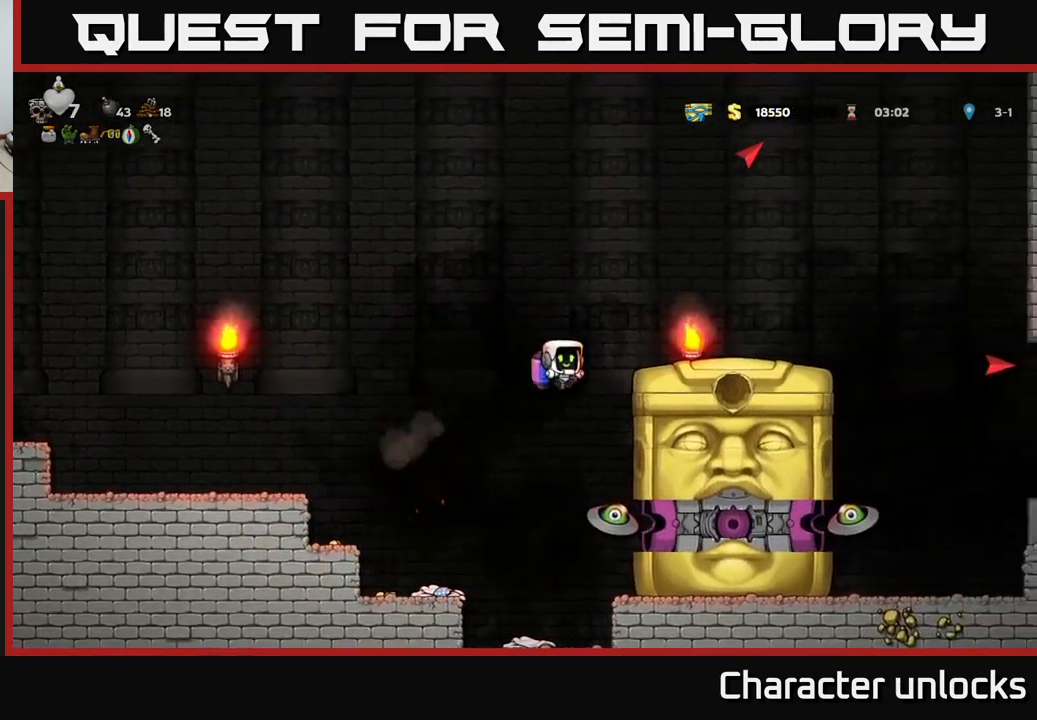
{"buttons": [], "left_stick": "center", "events": [[67, "DPAD_RIGHT", "up"], [200, "DPAD_LEFT", "down"], [283, "DPAD_LEFT", "up"]]}
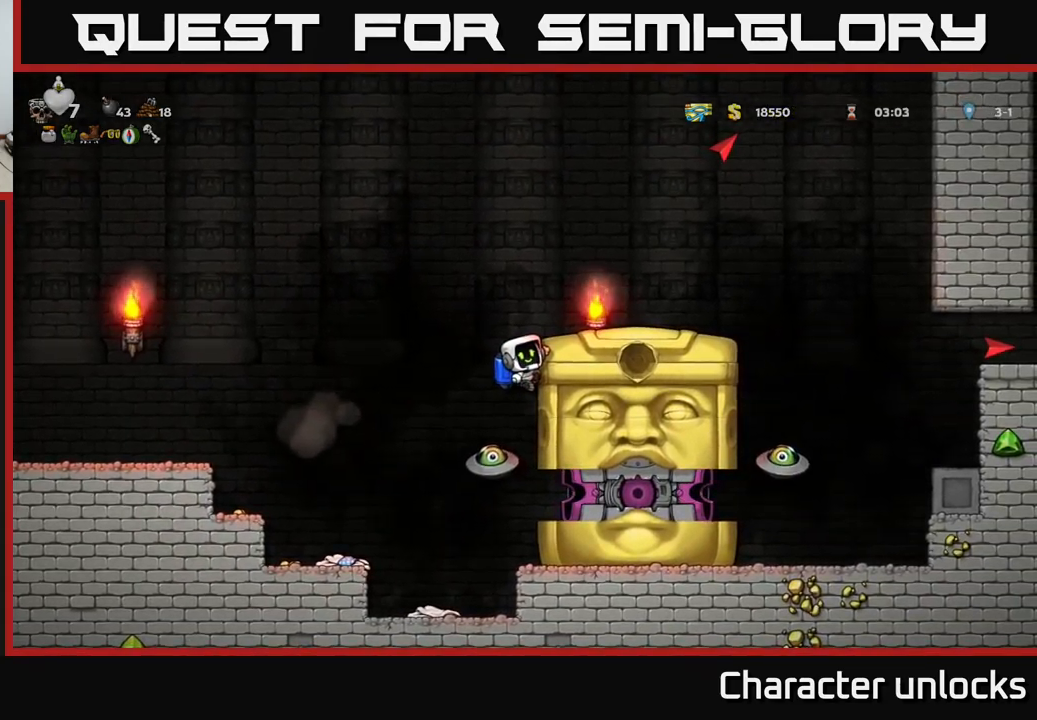
{"buttons": [], "left_stick": "center", "events": [[50, "A", "down"], [167, "A", "up"], [183, "DPAD_LEFT", "down"], [267, "DPAD_LEFT", "up"]]}
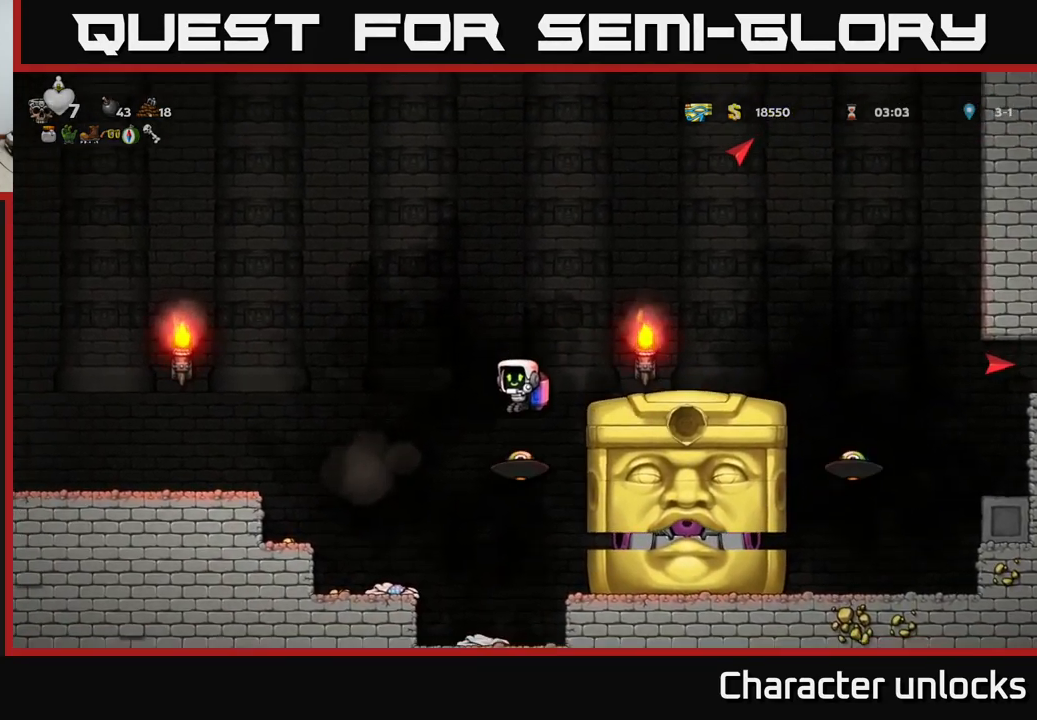
{"buttons": ["DPAD_RIGHT"], "left_stick": "center", "events": [[217, "A", "down"], [283, "DPAD_RIGHT", "down"], [317, "A", "up"]]}
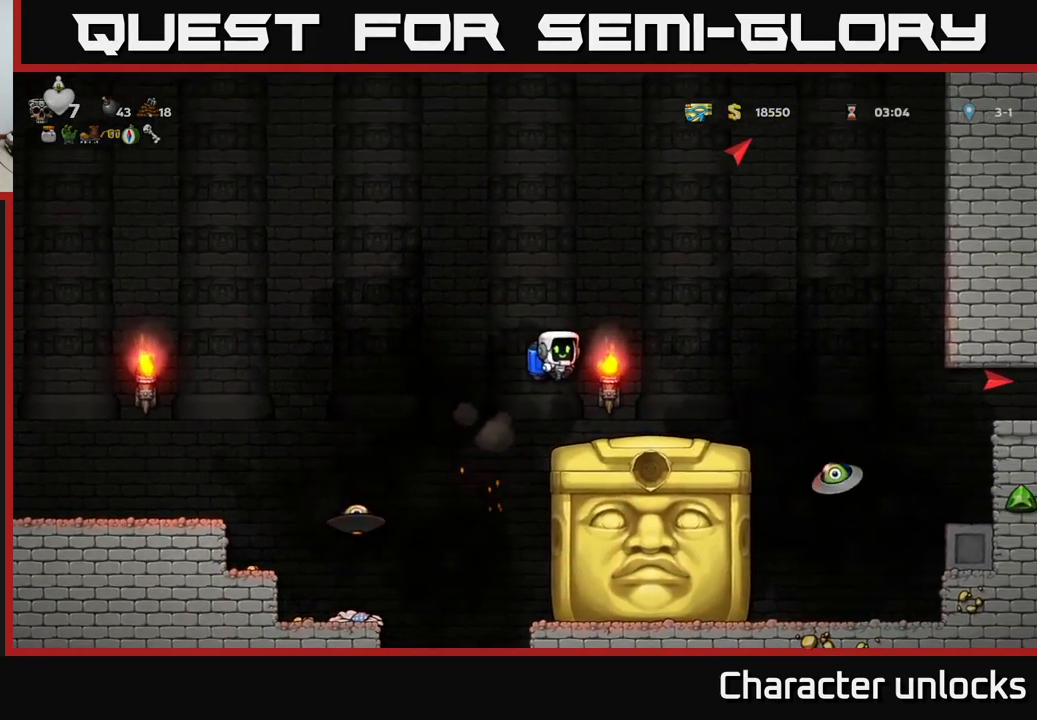
{"buttons": ["A"], "left_stick": "center", "events": [[67, "DPAD_RIGHT", "up"], [250, "DPAD_RIGHT", "down"], [317, "A", "down"], [400, "DPAD_RIGHT", "up"], [433, "A", "up"], [500, "A", "down"]]}
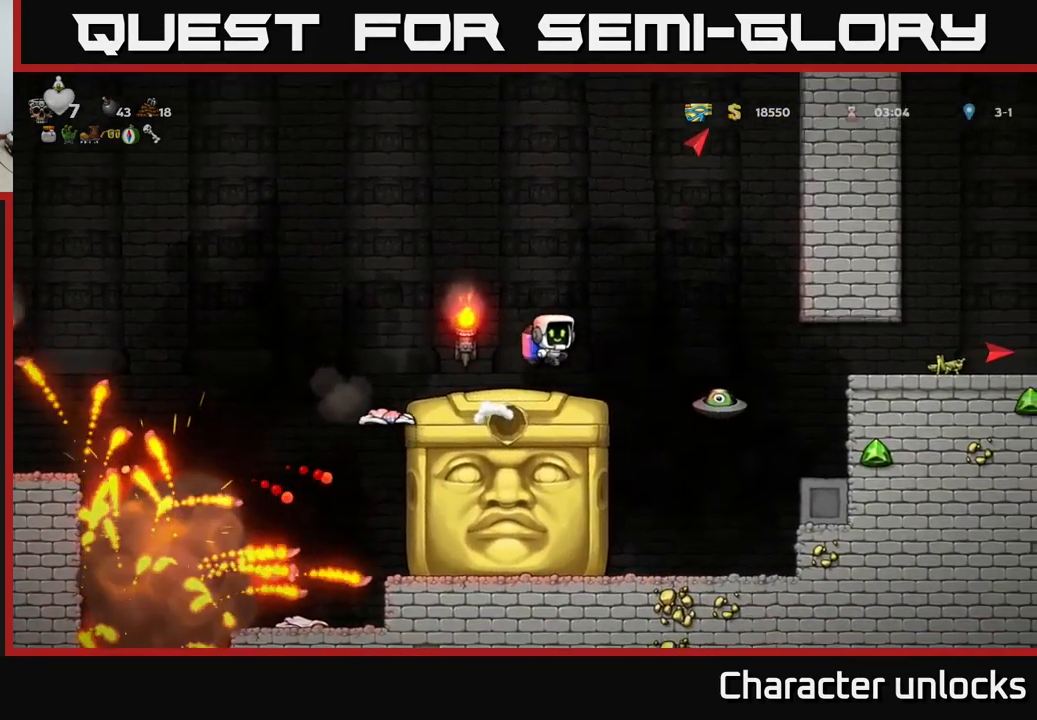
{"buttons": ["A"], "left_stick": "center", "events": [[133, "A", "up"], [167, "DPAD_RIGHT", "down"], [250, "A", "down"], [300, "DPAD_RIGHT", "up"], [400, "A", "up"], [500, "A", "down"]]}
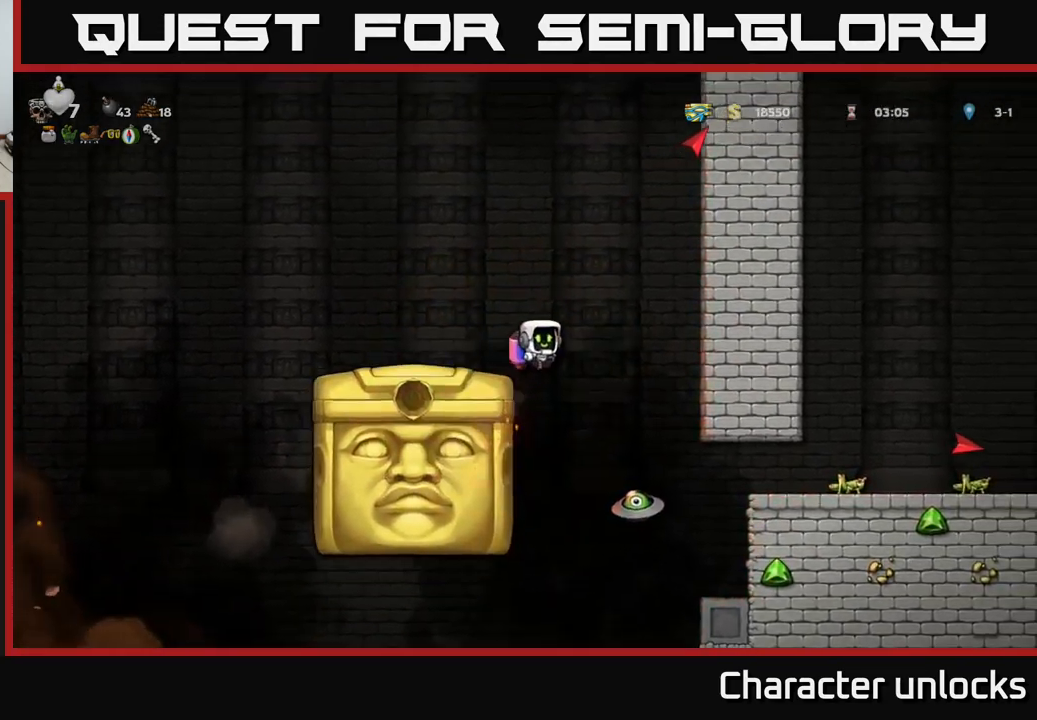
{"buttons": [], "left_stick": "center", "events": [[117, "A", "up"], [200, "A", "down"], [367, "A", "up"]]}
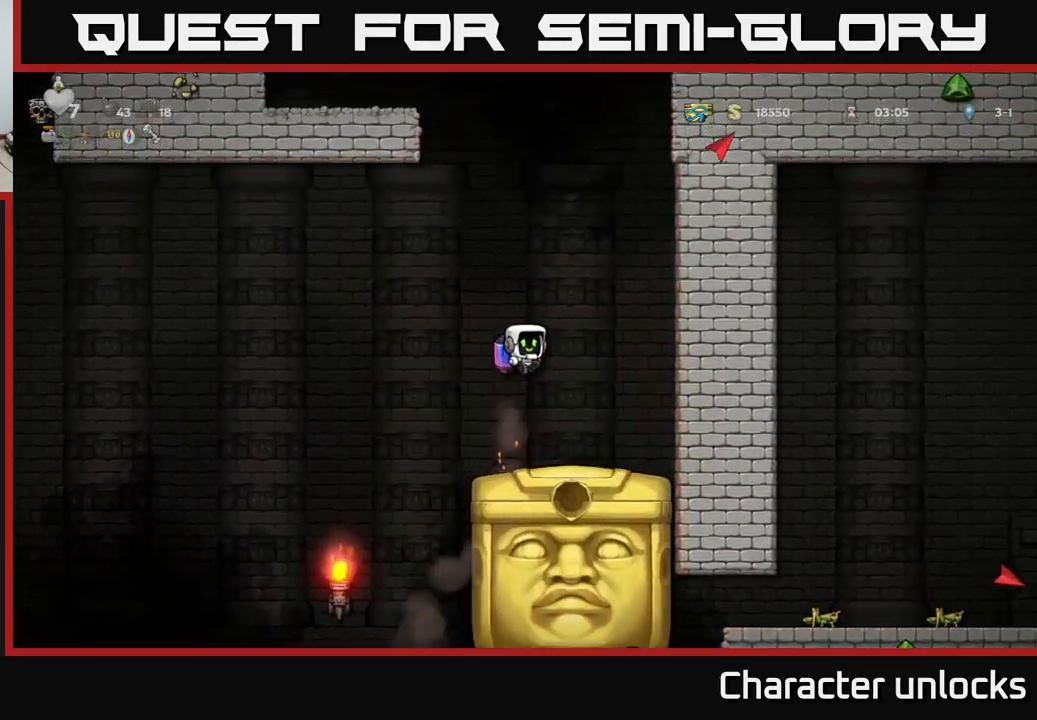
{"buttons": [], "left_stick": "center", "events": [[83, "DPAD_RIGHT", "down"], [217, "DPAD_RIGHT", "up"], [333, "A", "down"], [450, "A", "up"]]}
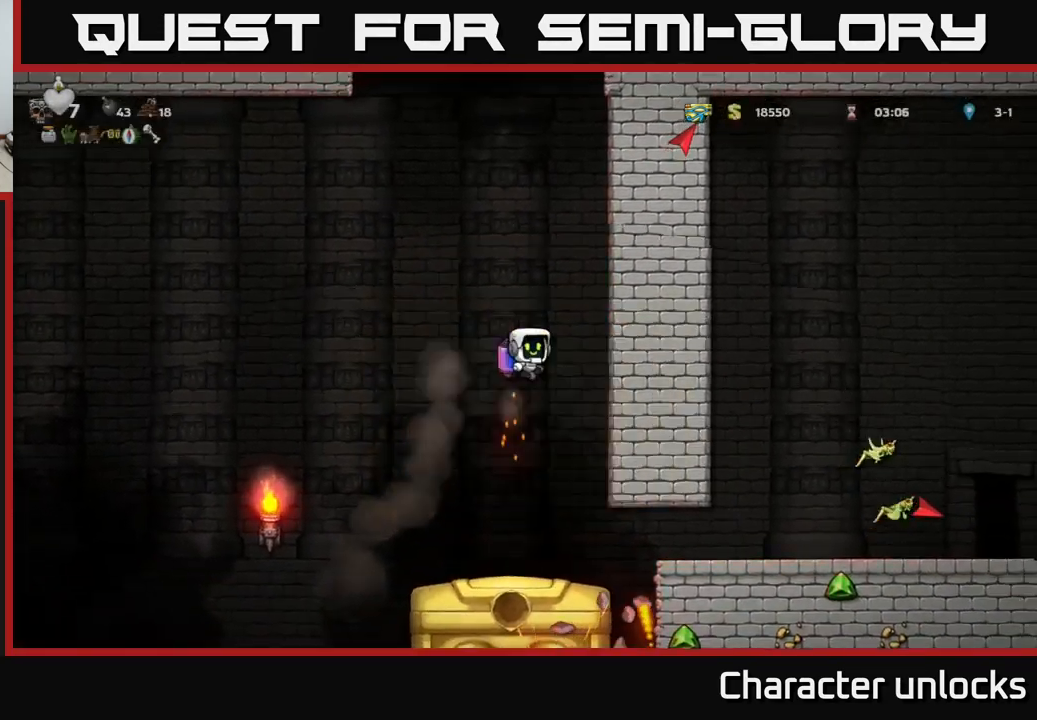
{"buttons": [], "left_stick": "center", "events": []}
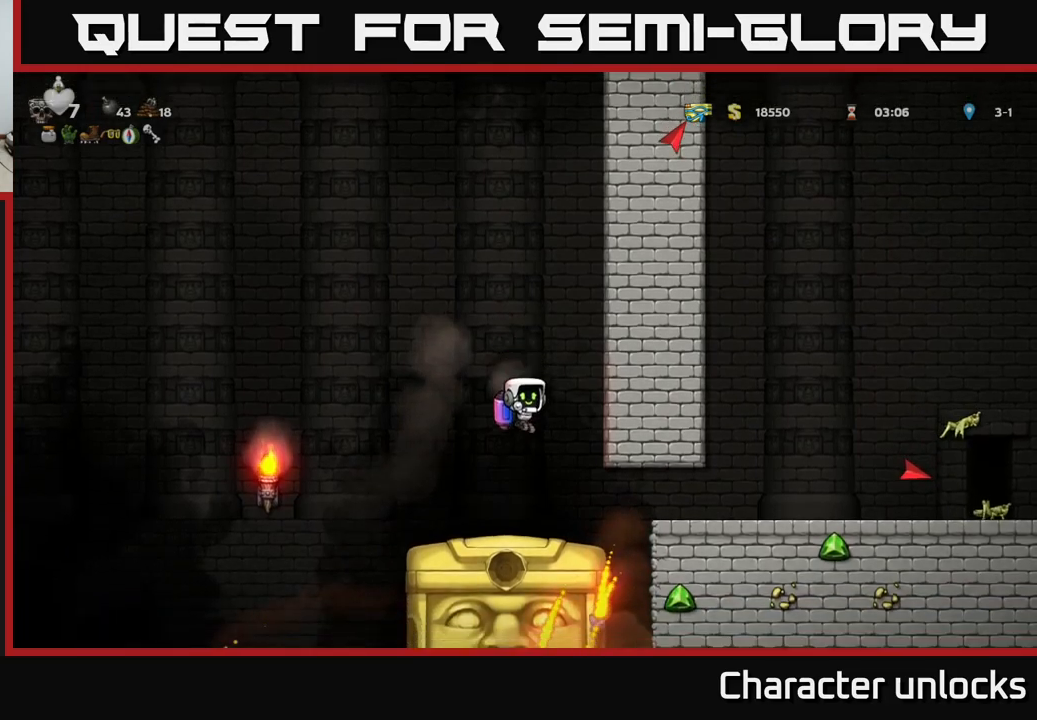
{"buttons": [], "left_stick": "center", "events": []}
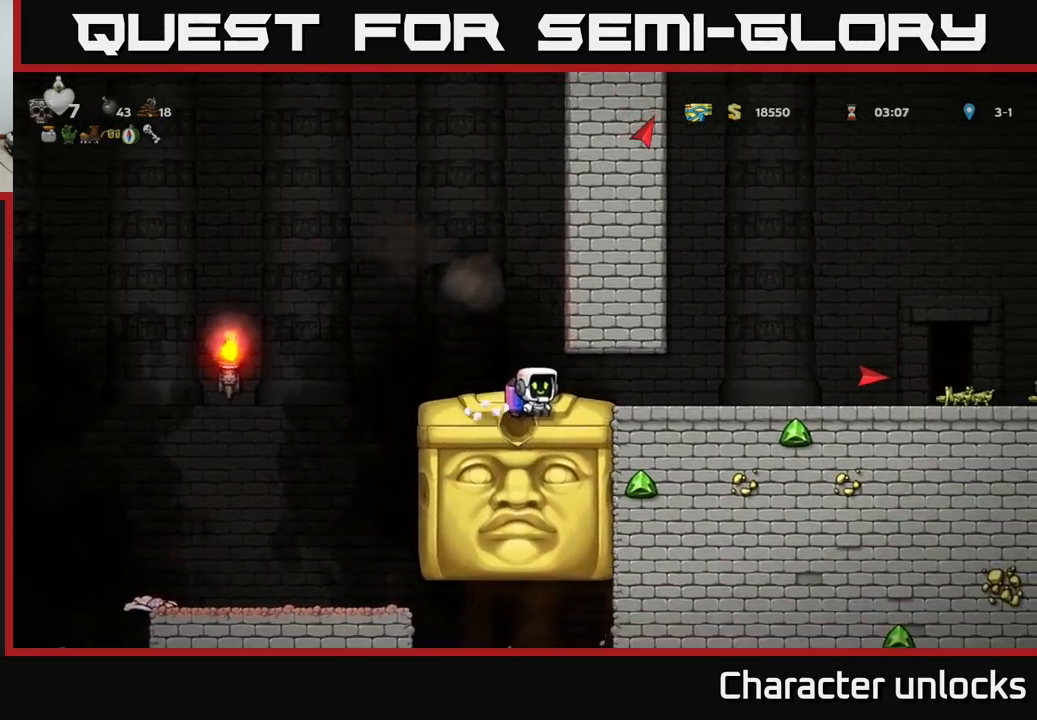
{"buttons": ["DPAD_LEFT"], "left_stick": "center", "events": [[100, "DPAD_LEFT", "down"], [184, "A", "down"], [334, "A", "up"]]}
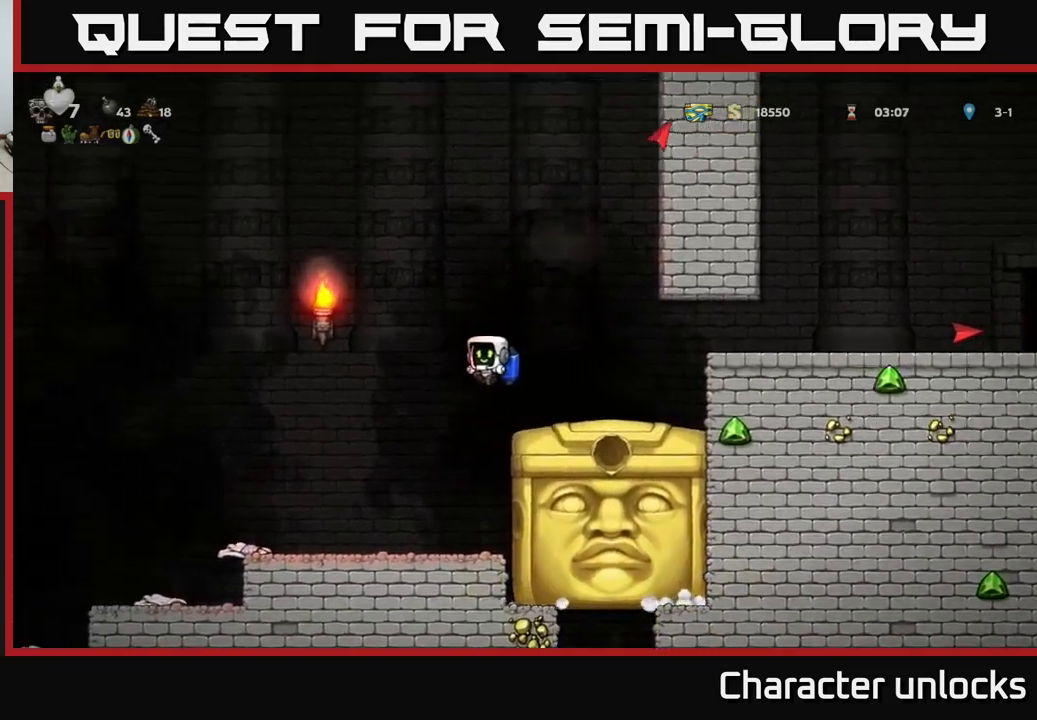
{"buttons": [], "left_stick": "center", "events": [[134, "DPAD_LEFT", "up"], [167, "DPAD_RIGHT", "down"], [284, "DPAD_RIGHT", "up"]]}
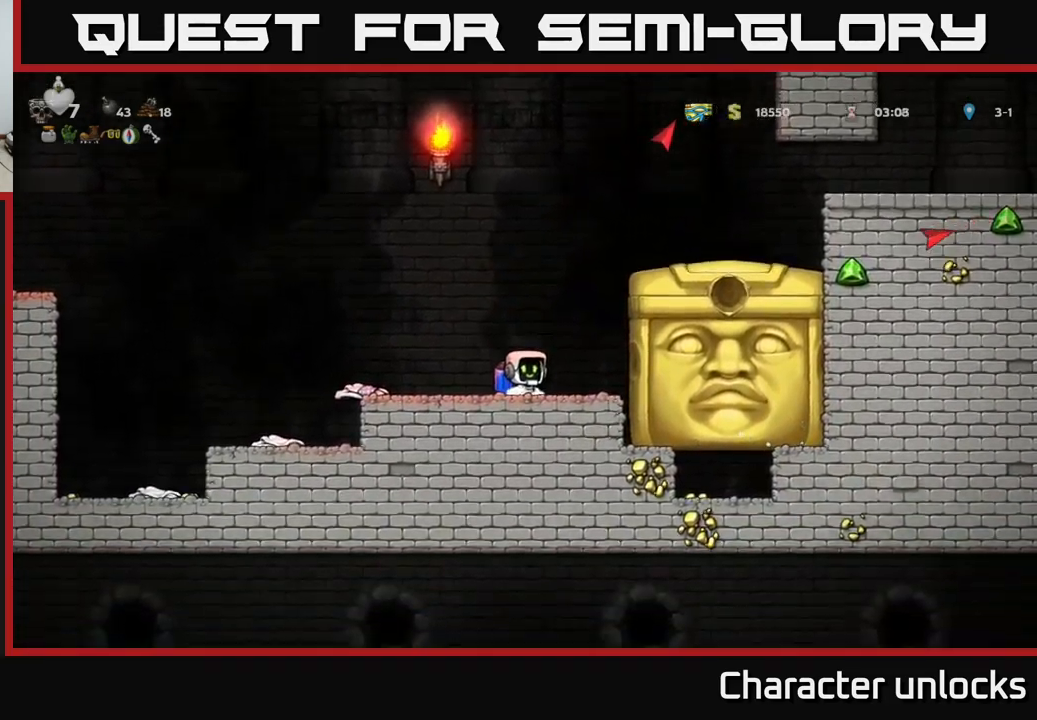
{"buttons": [], "left_stick": "center", "events": [[50, "DPAD_LEFT", "down"], [234, "DPAD_LEFT", "up"]]}
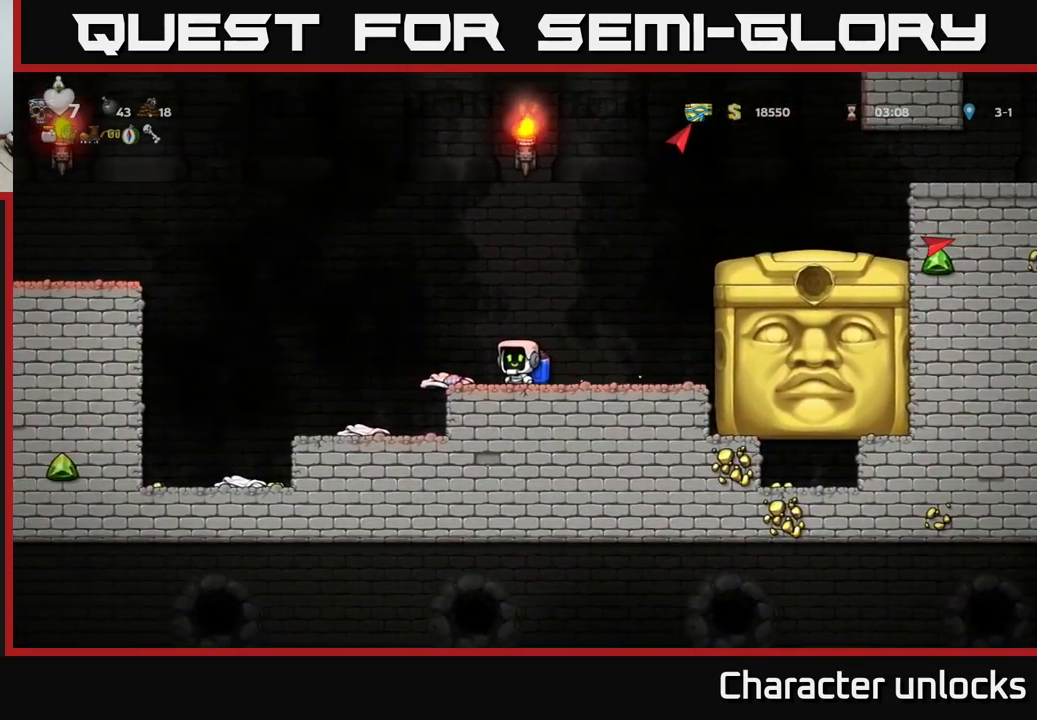
{"buttons": [], "left_stick": "center", "events": []}
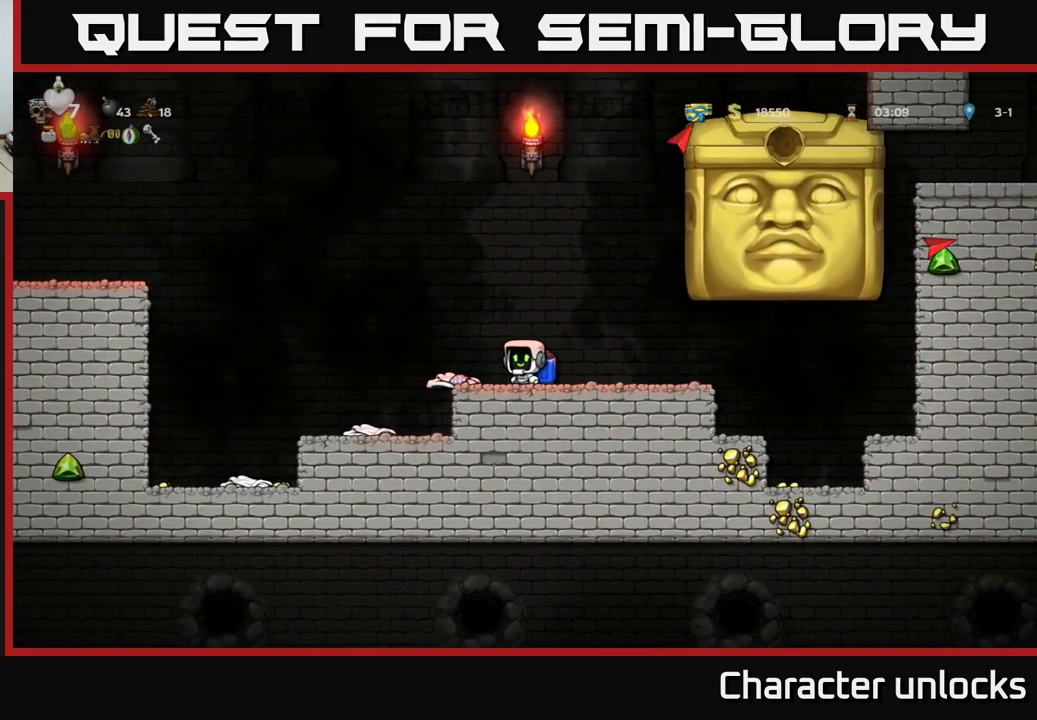
{"buttons": ["DPAD_LEFT"], "left_stick": "center", "events": [[300, "DPAD_LEFT", "down"], [367, "A", "down"], [500, "A", "up"]]}
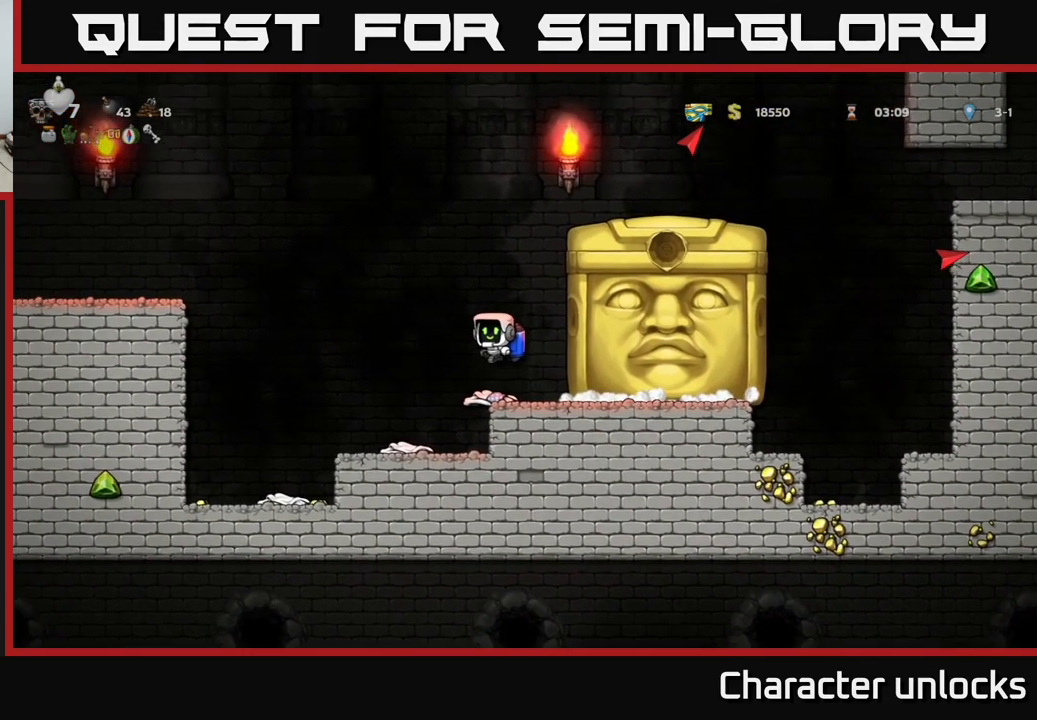
{"buttons": ["DPAD_RIGHT"], "left_stick": "center", "events": [[117, "DPAD_LEFT", "up"], [167, "DPAD_RIGHT", "down"], [234, "A", "down"], [350, "A", "up"], [350, "DPAD_RIGHT", "up"], [500, "DPAD_RIGHT", "down"]]}
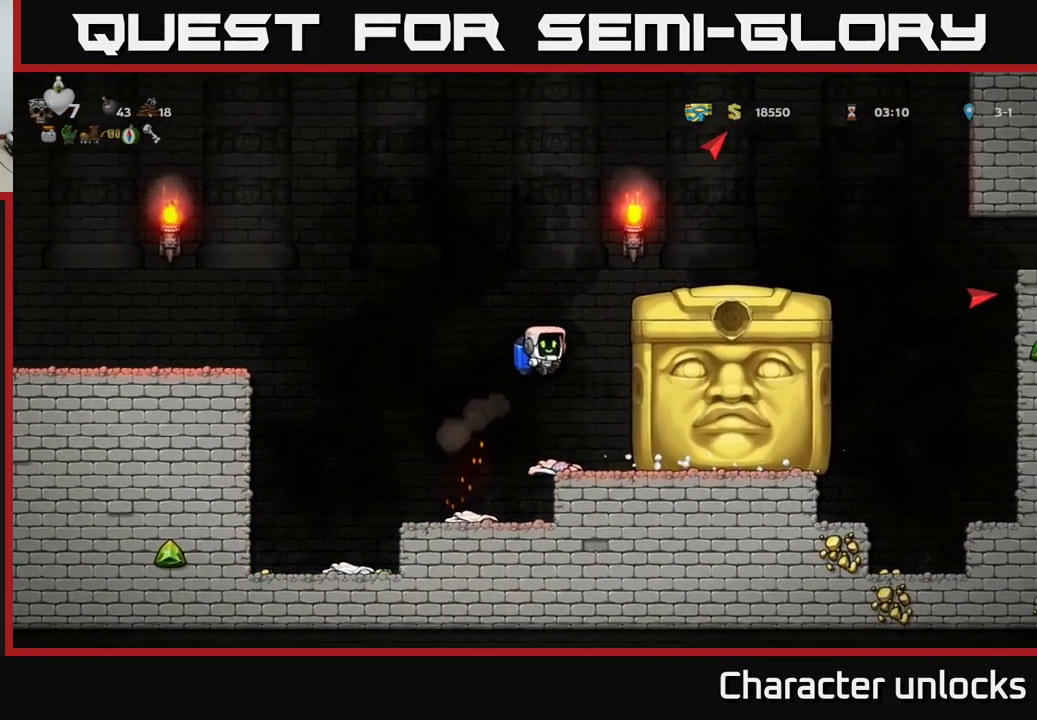
{"buttons": [], "left_stick": "center", "events": [[100, "DPAD_RIGHT", "up"]]}
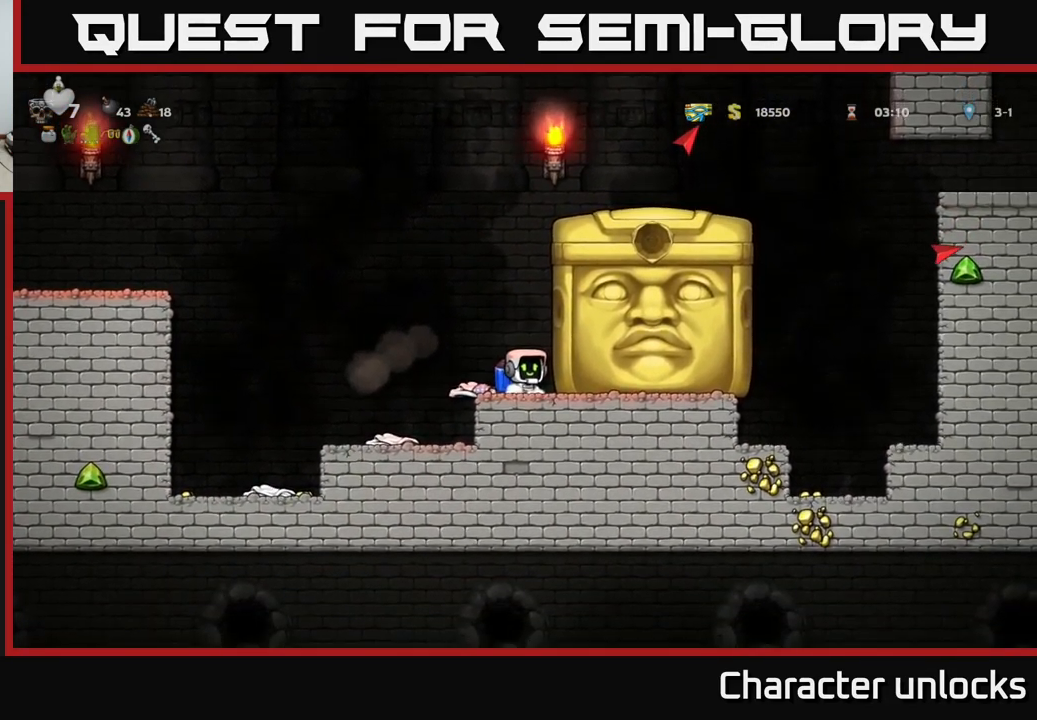
{"buttons": [], "left_stick": "center", "events": []}
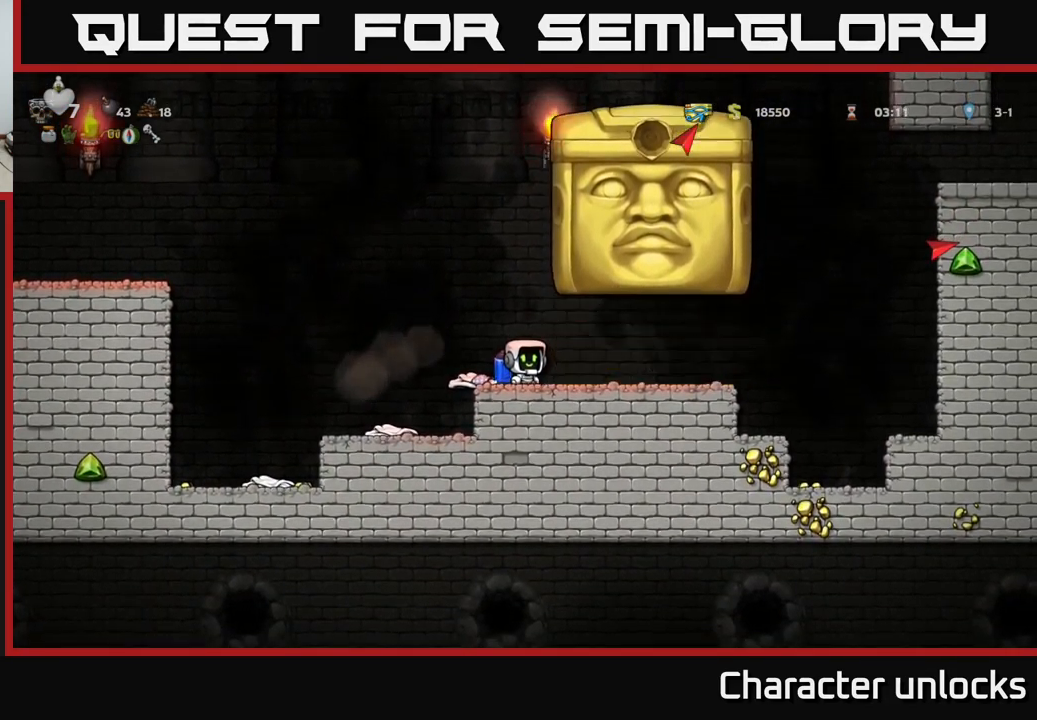
{"buttons": ["DPAD_LEFT"], "left_stick": "center", "events": [[200, "DPAD_LEFT", "down"], [317, "A", "down"], [434, "A", "up"]]}
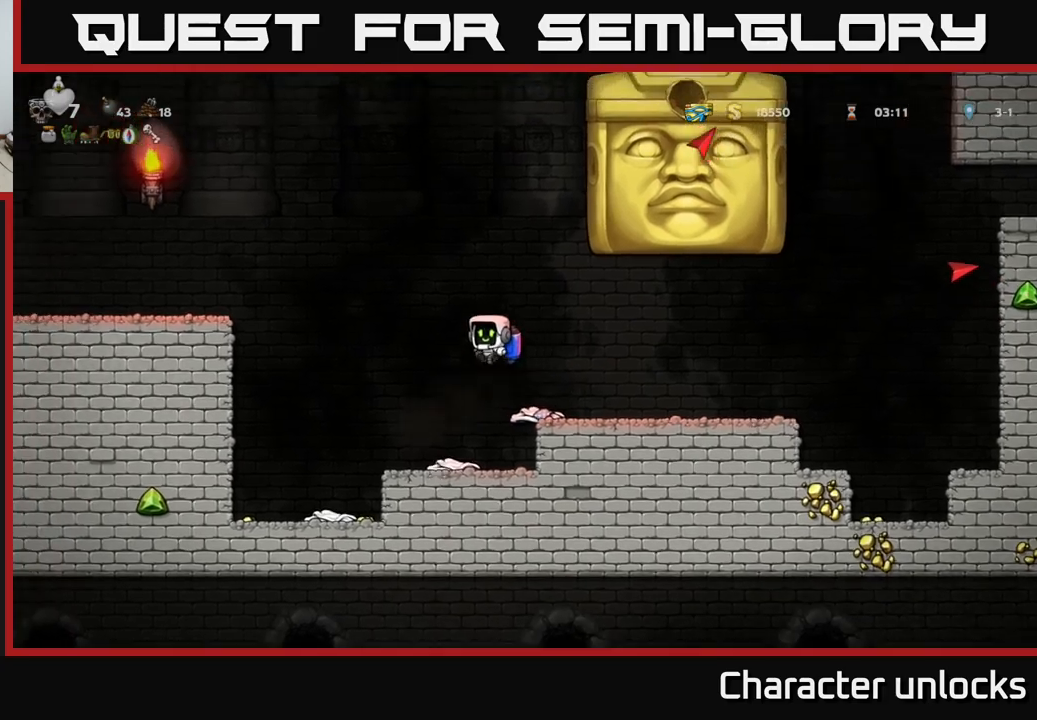
{"buttons": [], "left_stick": "center", "events": [[16, "A", "down"], [33, "DPAD_LEFT", "up"], [166, "A", "up"], [216, "DPAD_RIGHT", "down"], [383, "DPAD_RIGHT", "up"]]}
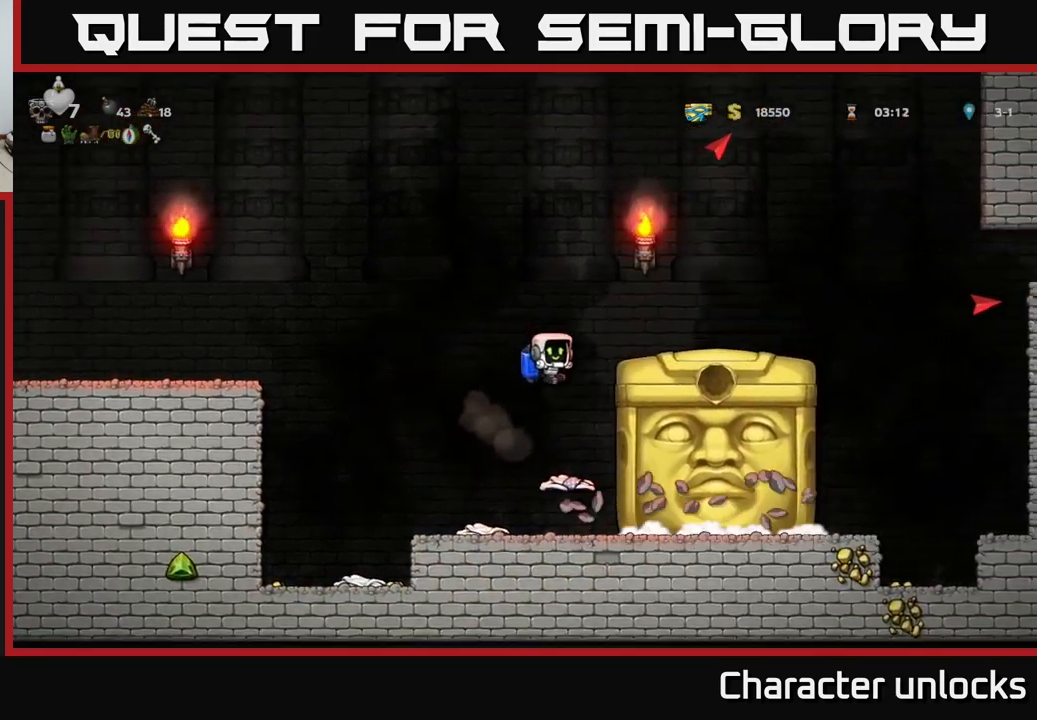
{"buttons": [], "left_stick": "center", "events": [[133, "A", "down"], [250, "A", "up"]]}
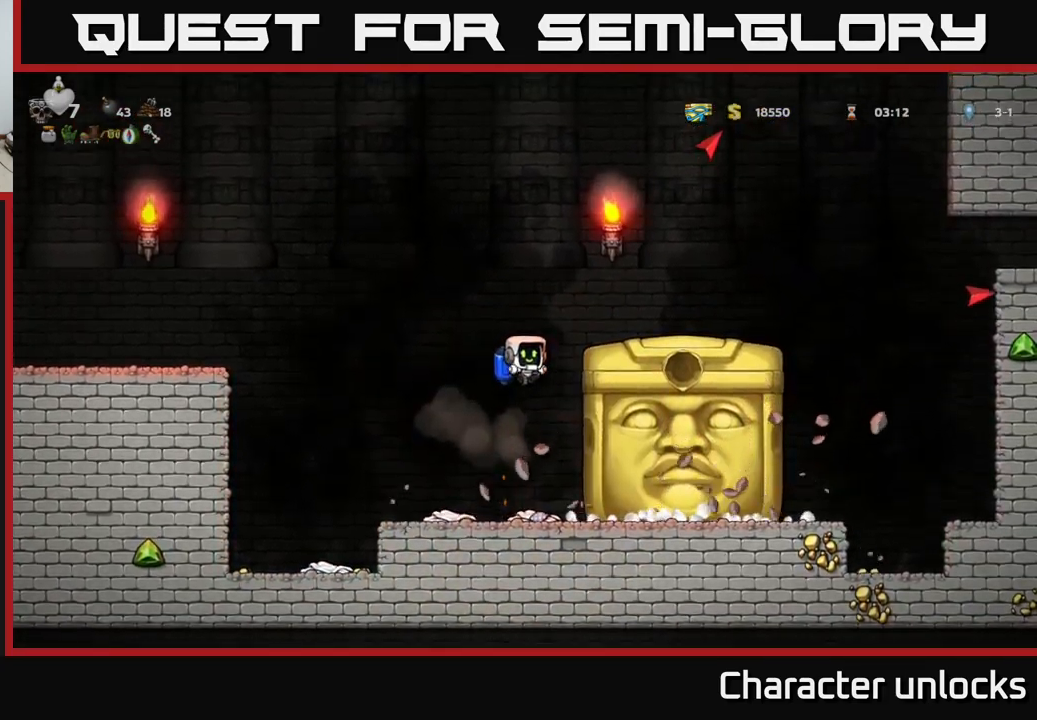
{"buttons": [], "left_stick": "center", "events": [[133, "DPAD_RIGHT", "down"], [316, "DPAD_RIGHT", "up"]]}